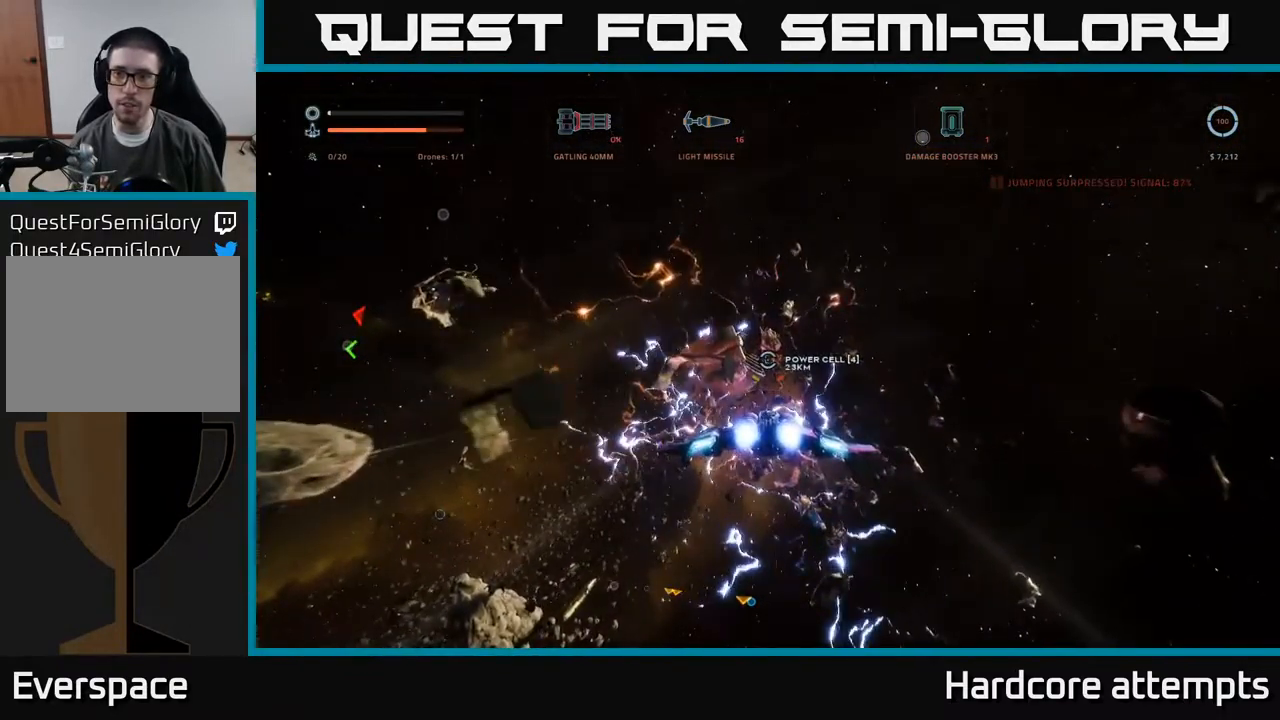
Gameplay with a controller (Xbox layout); each line is a JSON object with the inputs held at the frame after it (dt_ms = milliseconds from this image to that frame). "events" lists button and stick changes between this image and that frame as [ms after this image, input, new state], when the widget could be followed in between.
{"dt_ms": 500, "buttons": ["L1"], "left_stick": "up-right", "right_stick": "center", "events": [[84, "A", "down"], [150, "left_stick", "up-right"], [184, "right_stick", "down-left"], [267, "L1", "down"], [317, "A", "up"], [317, "right_stick", "center"]]}
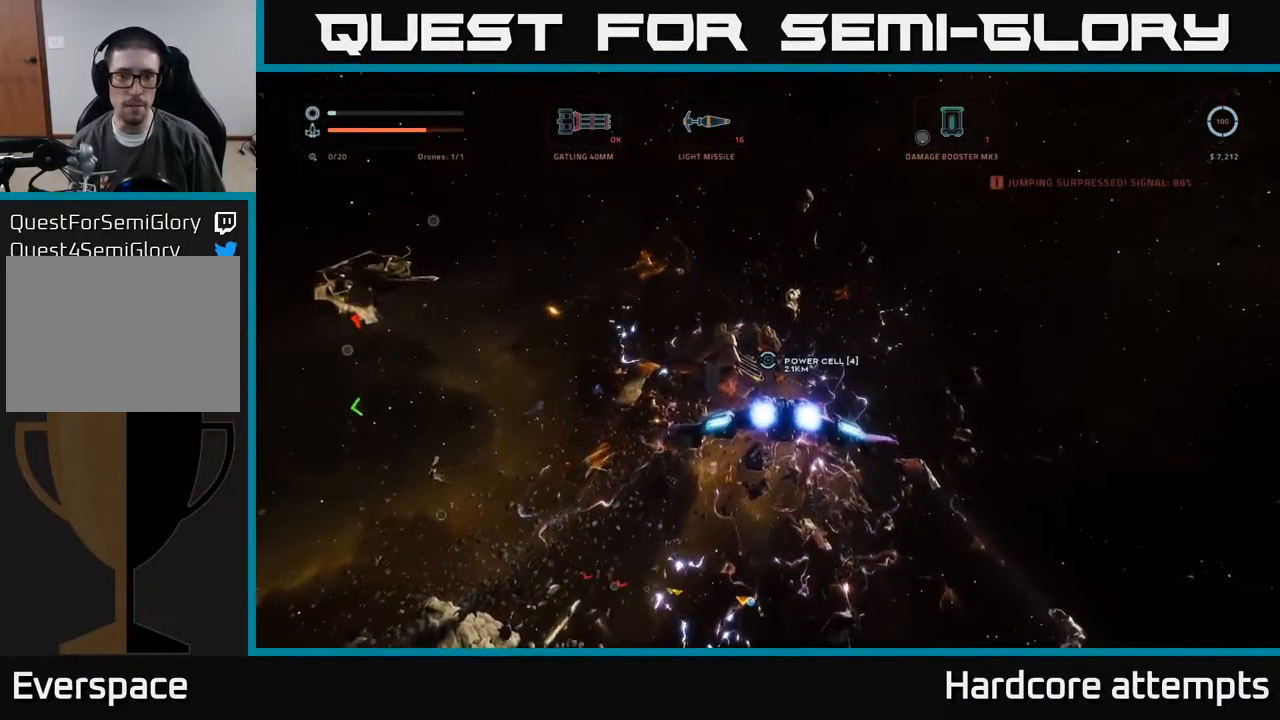
{"dt_ms": 984, "buttons": ["L1"], "left_stick": "up", "right_stick": "center"}
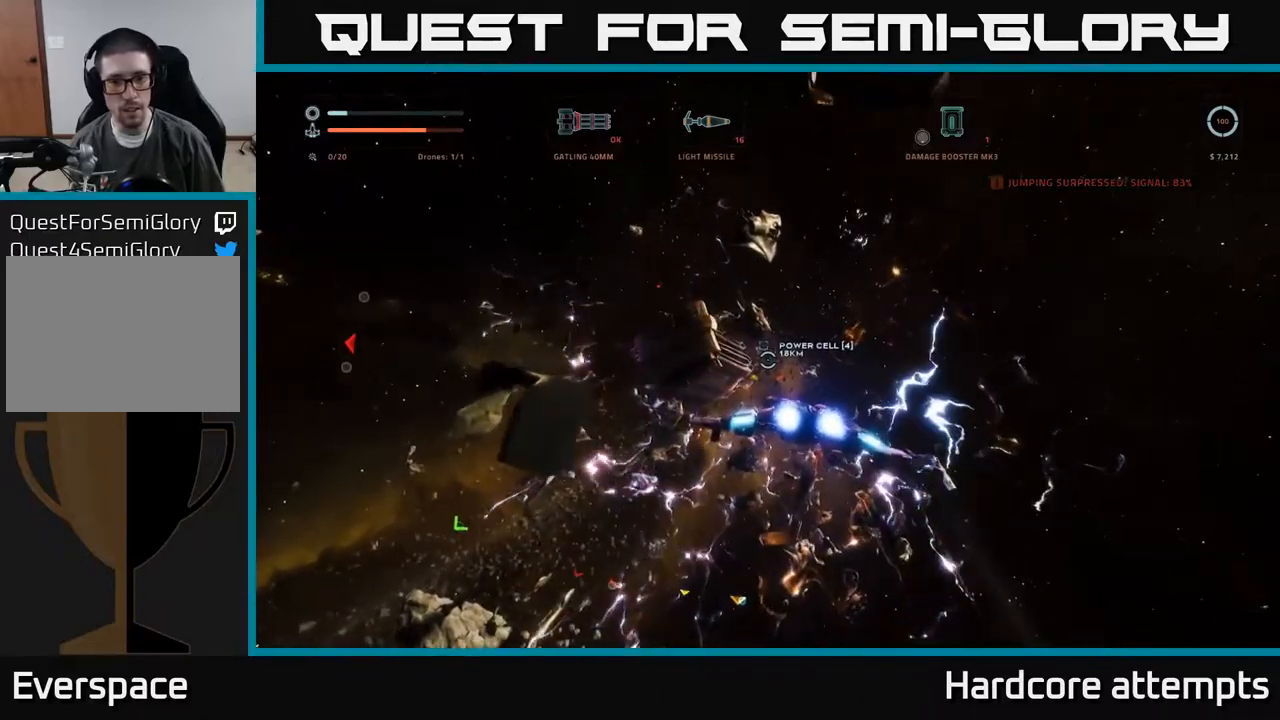
{"dt_ms": 500, "buttons": ["L1"], "left_stick": "up", "right_stick": "center", "events": []}
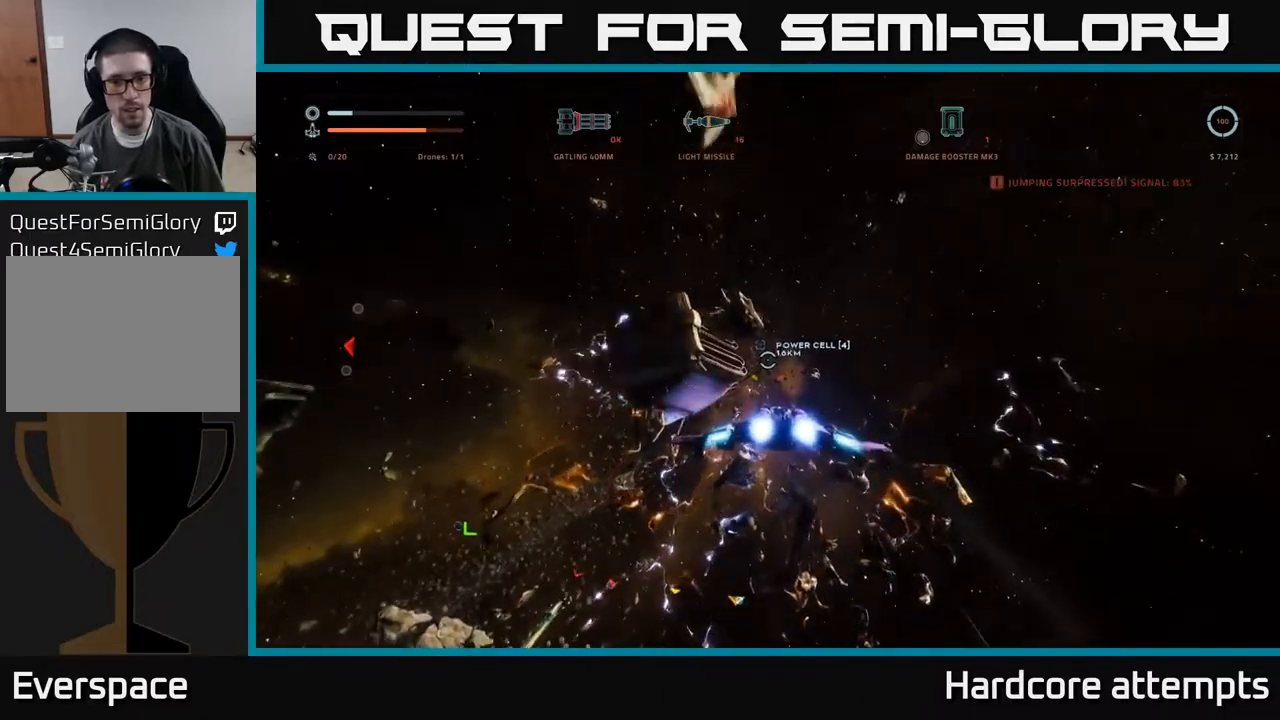
{"dt_ms": 500, "buttons": ["L1"], "left_stick": "up", "right_stick": "center", "events": [[83, "right_stick", "left"], [217, "right_stick", "center"]]}
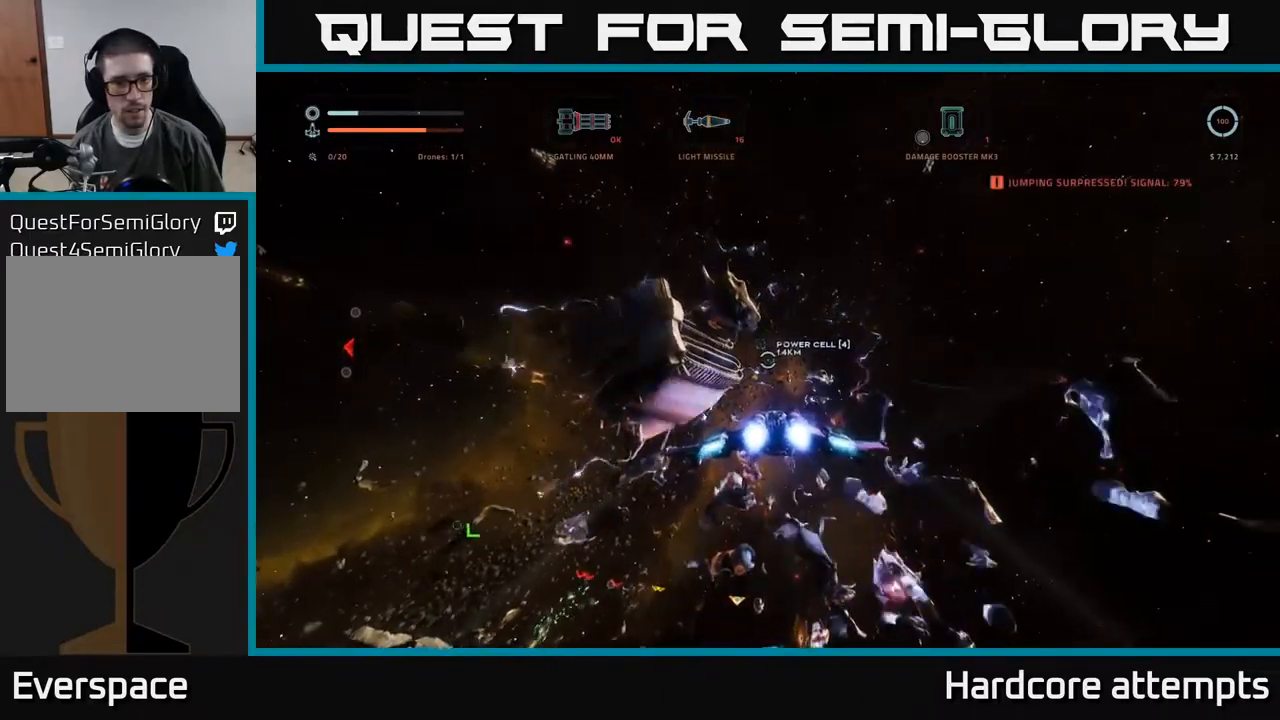
{"dt_ms": 500, "buttons": ["L1"], "left_stick": "up", "right_stick": "center", "events": []}
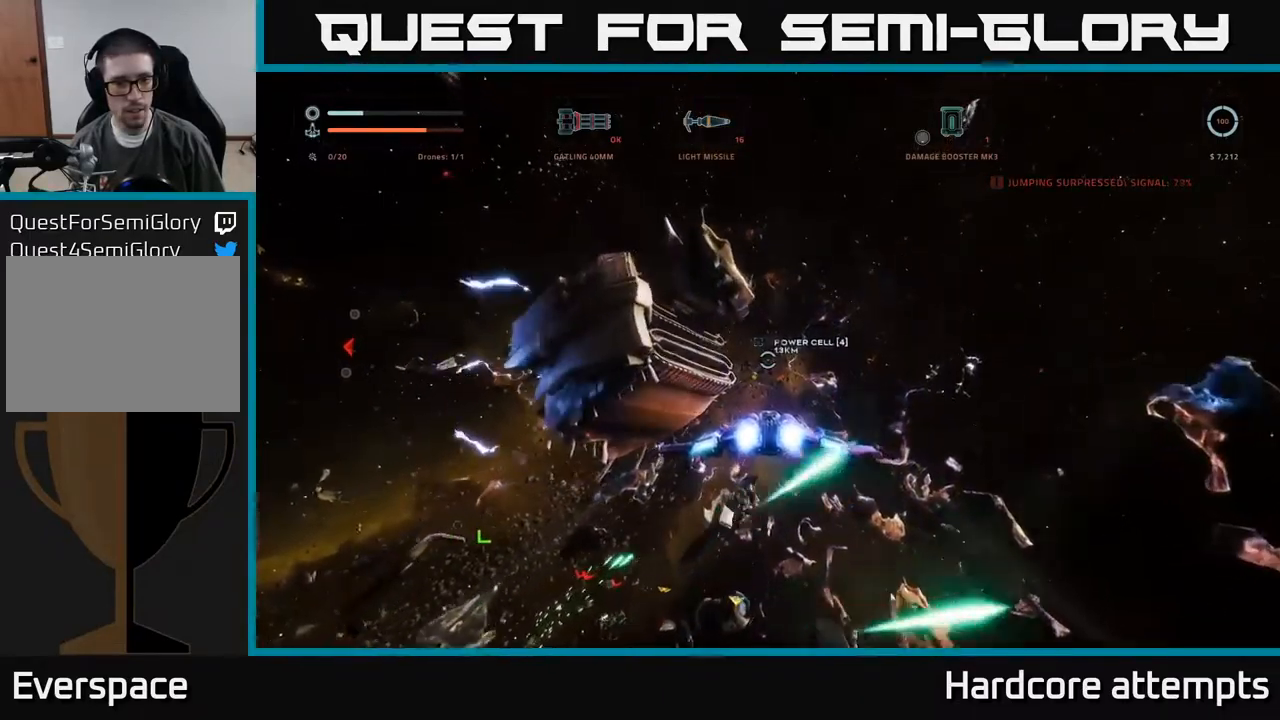
{"dt_ms": 500, "buttons": ["A"], "left_stick": "up", "right_stick": "center", "events": [[417, "L1", "up"], [450, "A", "down"]]}
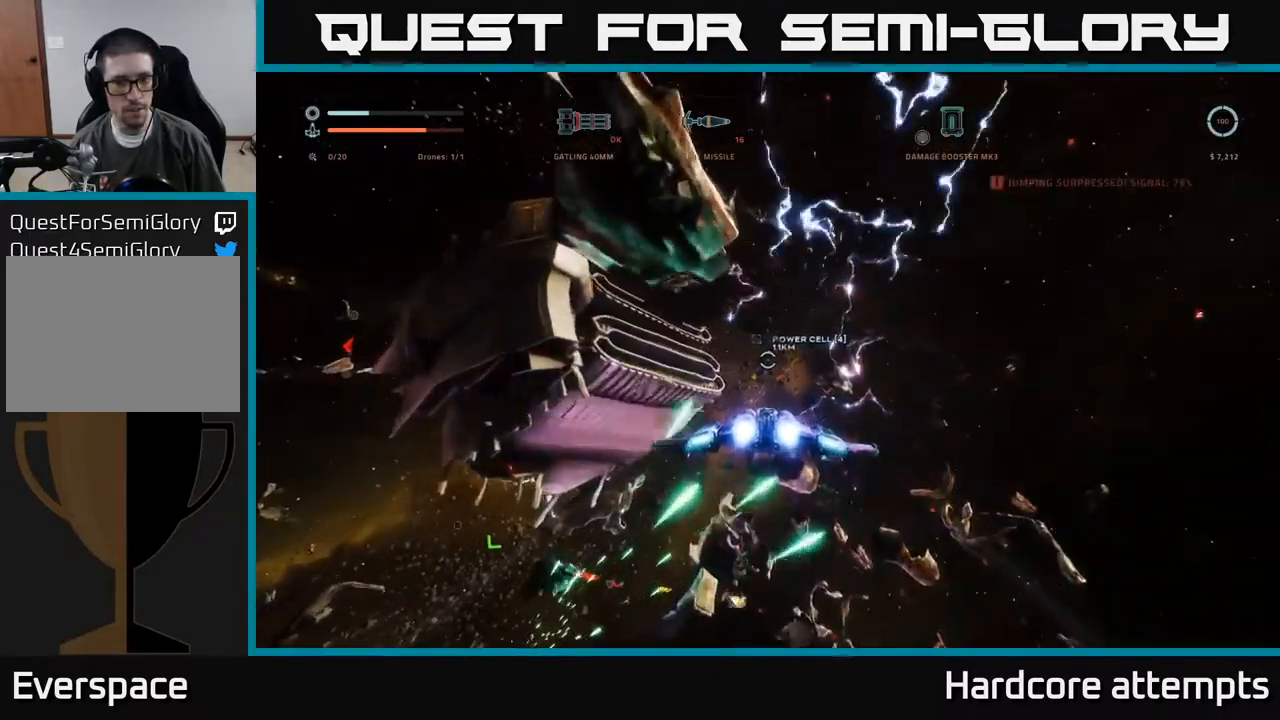
{"dt_ms": 500, "buttons": ["L1"], "left_stick": "up", "right_stick": "up-left", "events": [[167, "A", "up"], [167, "L1", "down"], [367, "right_stick", "up-left"]]}
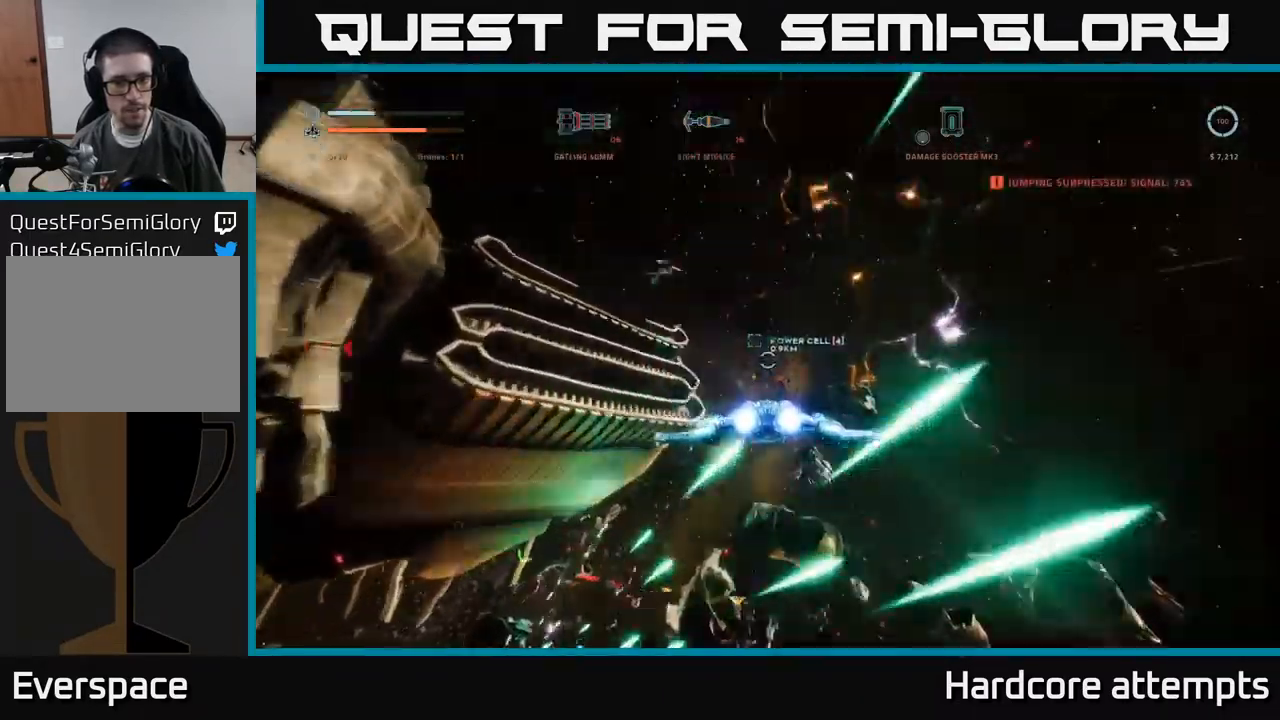
{"dt_ms": 500, "buttons": ["A"], "left_stick": "up", "right_stick": "down-left", "events": [[33, "right_stick", "center"], [350, "L1", "up"], [433, "A", "down"], [467, "right_stick", "down-left"]]}
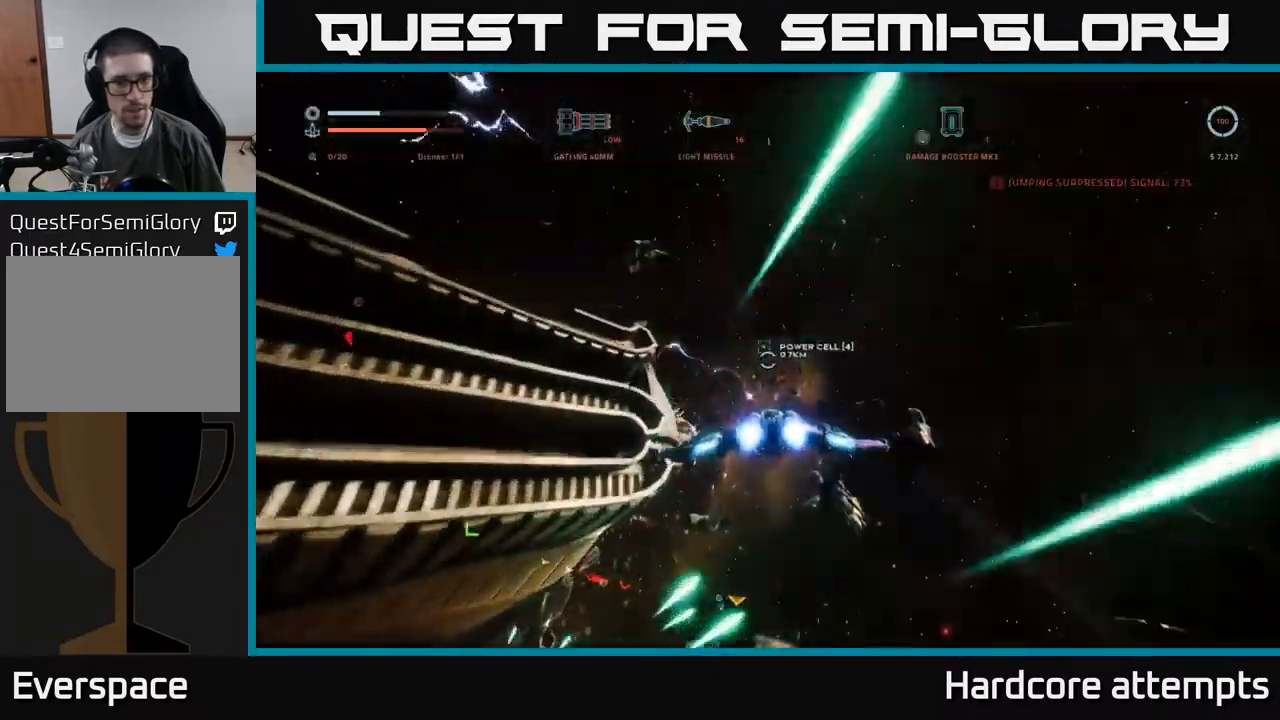
{"dt_ms": 500, "buttons": [], "left_stick": "up-right", "right_stick": "down-left", "events": [[150, "A", "up"], [183, "left_stick", "left"], [500, "left_stick", "up-right"]]}
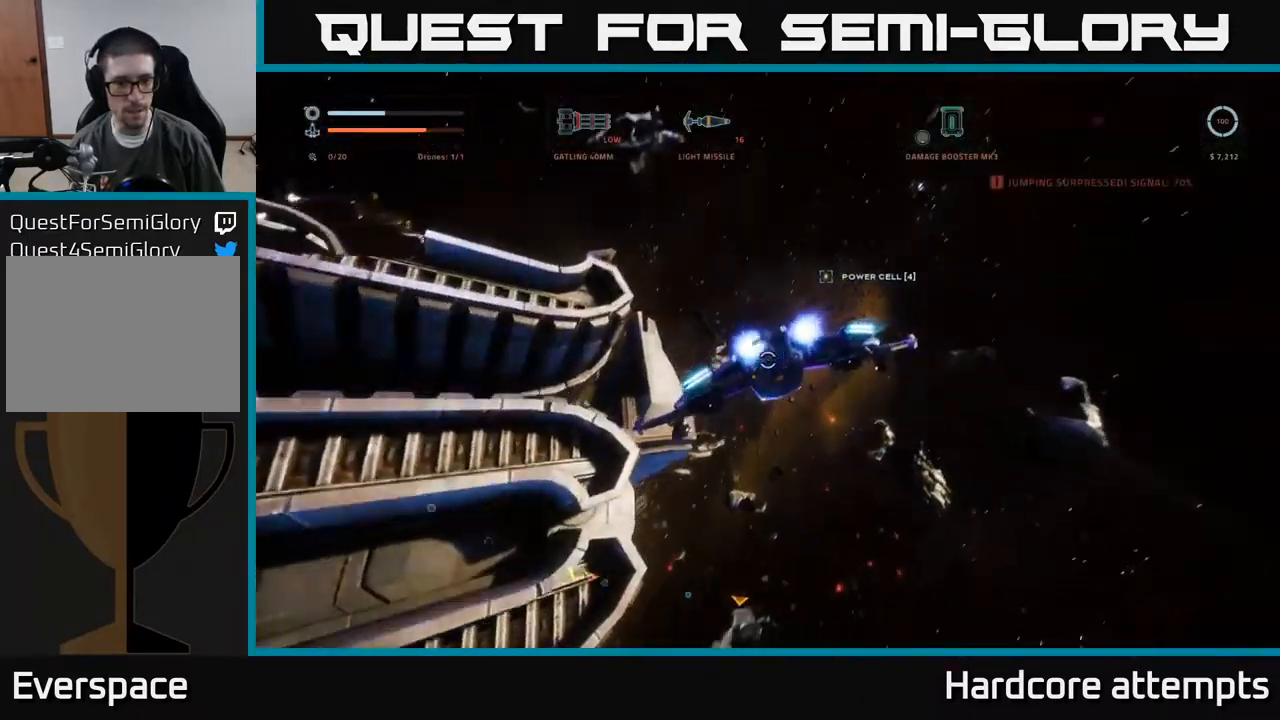
{"dt_ms": 500, "buttons": [], "left_stick": "down", "right_stick": "up-right", "events": [[33, "right_stick", "center"], [83, "right_stick", "right"], [233, "right_stick", "up-right"], [350, "left_stick", "down-right"], [483, "left_stick", "down"]]}
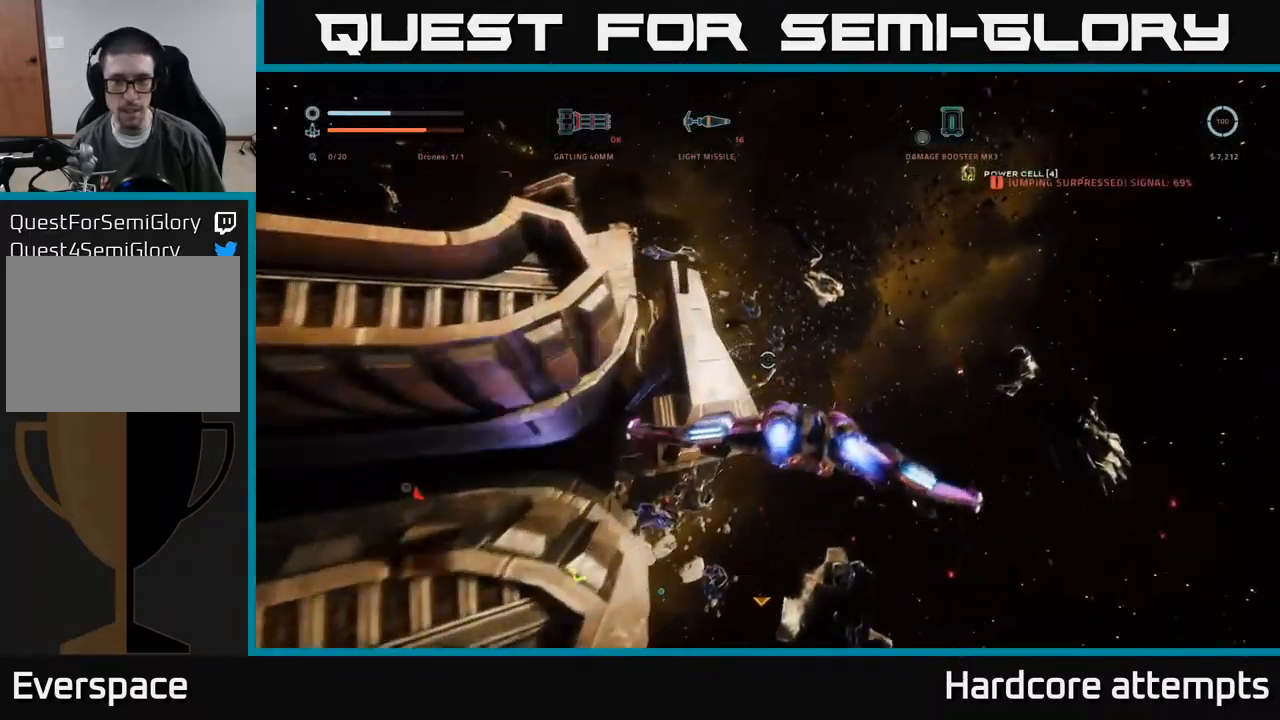
{"dt_ms": 500, "buttons": ["L1"], "left_stick": "up-right", "right_stick": "down-left", "events": [[217, "L1", "down"], [217, "left_stick", "up-right"], [233, "right_stick", "center"], [400, "right_stick", "down-left"]]}
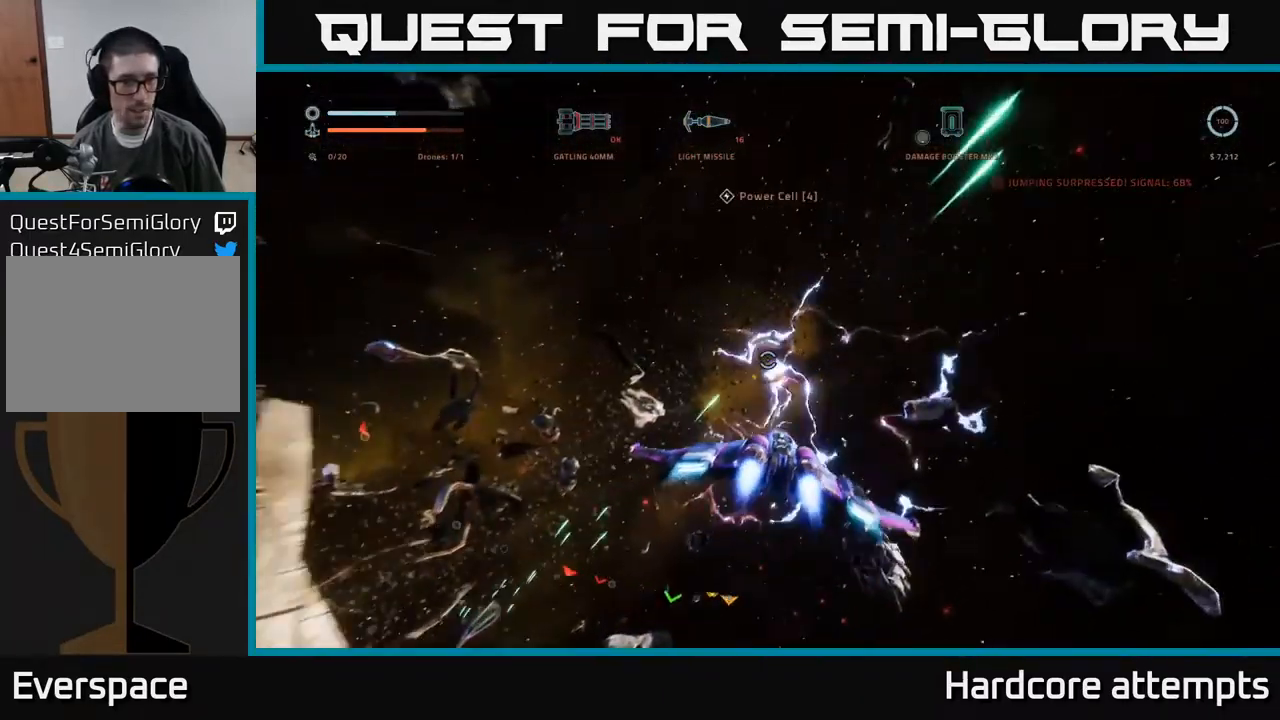
{"dt_ms": 516, "buttons": [], "left_stick": "down-left", "right_stick": "left", "events": [[83, "right_stick", "center"], [133, "L1", "up"], [133, "right_stick", "left"], [183, "X", "down"], [200, "left_stick", "down"], [316, "left_stick", "down-left"], [333, "X", "up"]]}
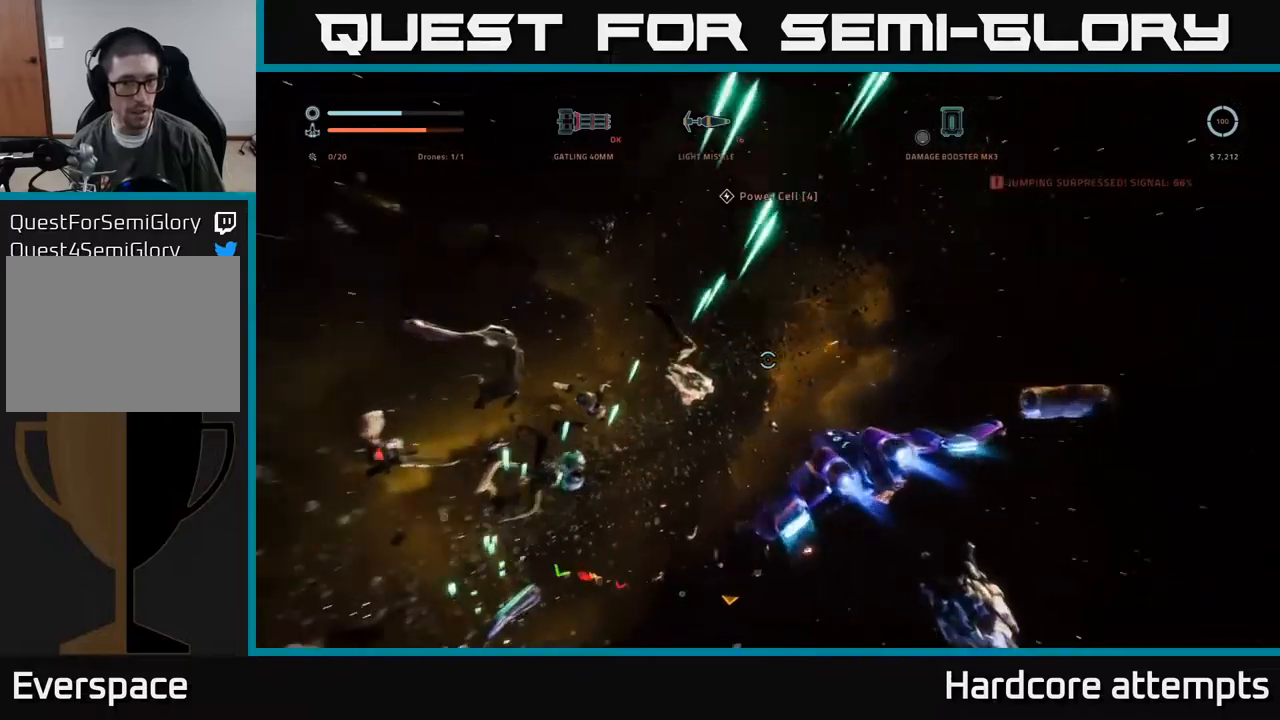
{"dt_ms": 500, "buttons": [], "left_stick": "left", "right_stick": "left", "events": [[167, "X", "down"], [200, "left_stick", "left"], [400, "X", "up"]]}
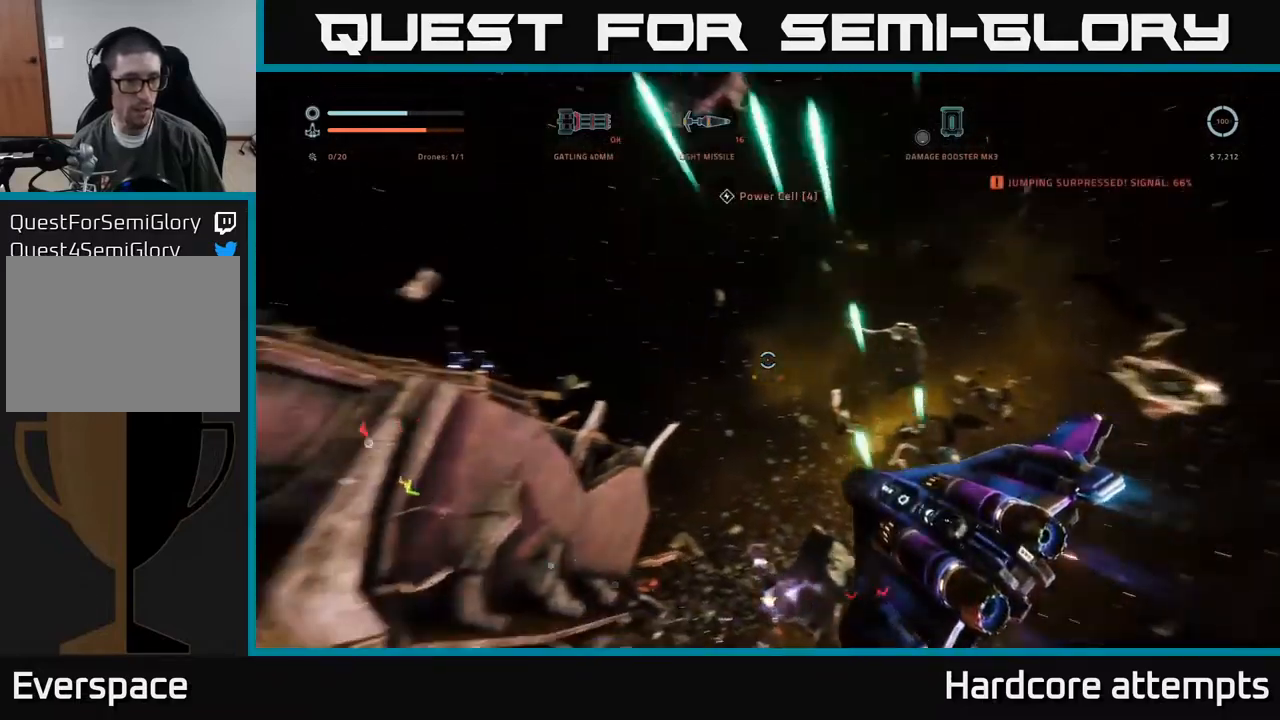
{"dt_ms": 500, "buttons": [], "left_stick": "up-left", "right_stick": "left", "events": [[333, "left_stick", "up-left"]]}
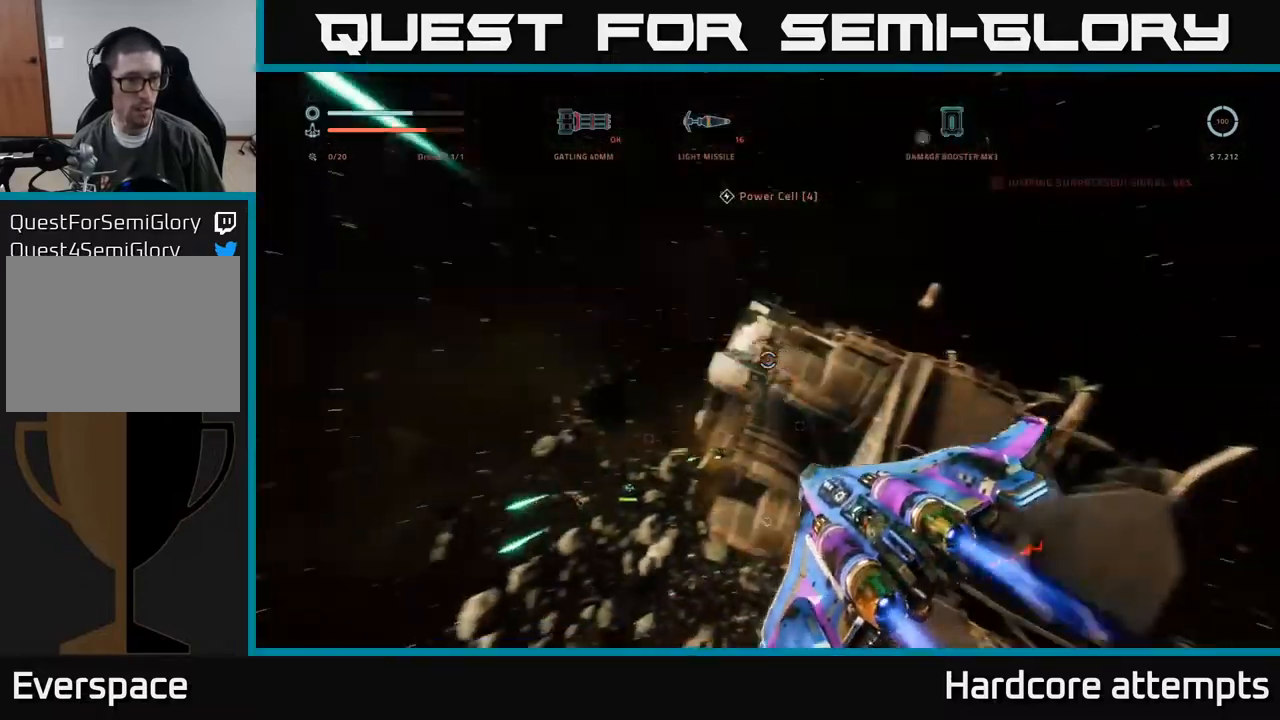
{"dt_ms": 500, "buttons": ["L1"], "left_stick": "up", "right_stick": "down-right", "events": [[17, "right_stick", "down"], [67, "L1", "down"], [83, "left_stick", "up"], [150, "X", "down"], [233, "right_stick", "center"], [317, "X", "up"], [483, "right_stick", "down-right"]]}
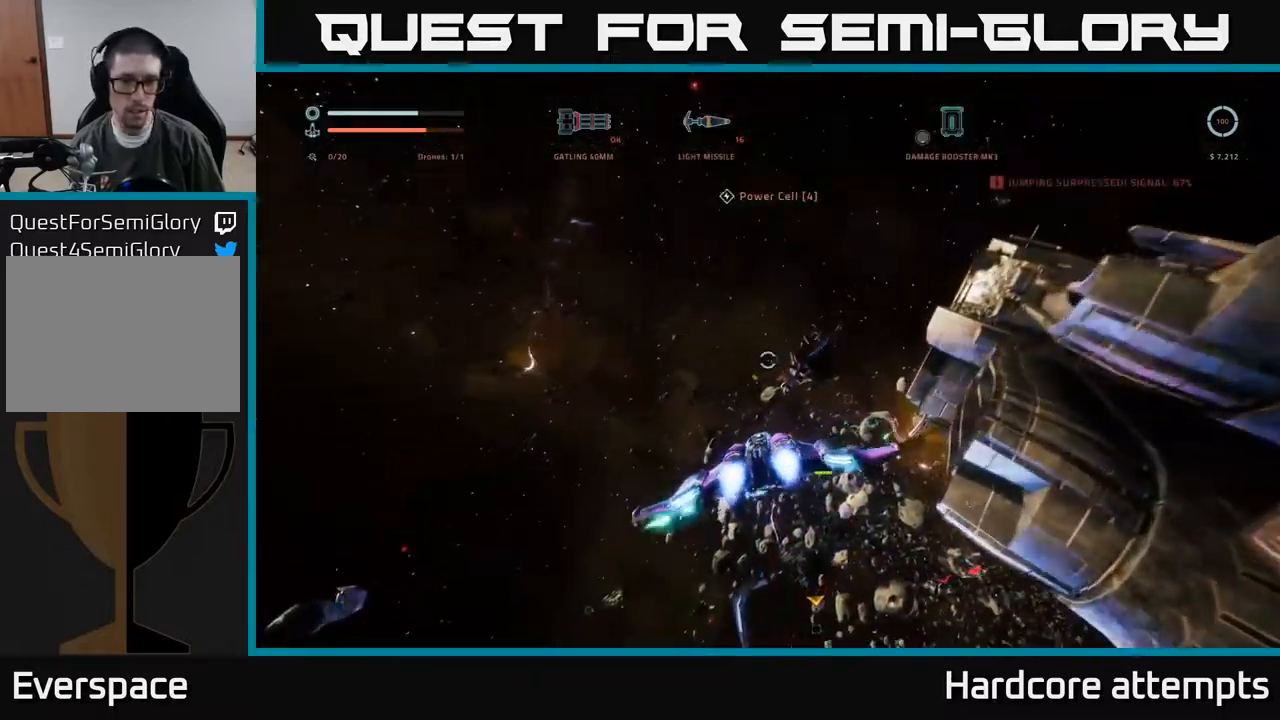
{"dt_ms": 500, "buttons": ["L1"], "left_stick": "up", "right_stick": "center", "events": [[50, "left_stick", "up-left"], [150, "X", "down"], [200, "left_stick", "up"], [217, "right_stick", "center"], [283, "X", "up"]]}
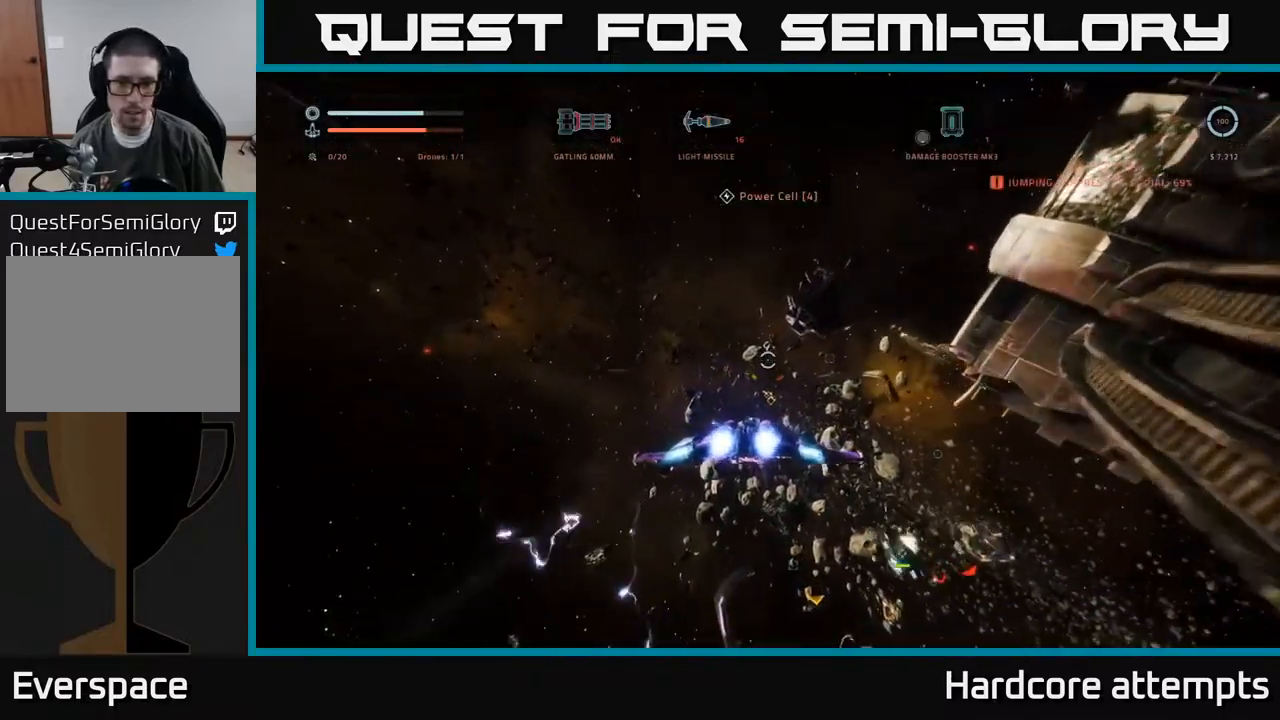
{"dt_ms": 500, "buttons": [], "left_stick": "up", "right_stick": "center", "events": [[183, "right_stick", "down-right"], [267, "L1", "up"], [367, "right_stick", "center"]]}
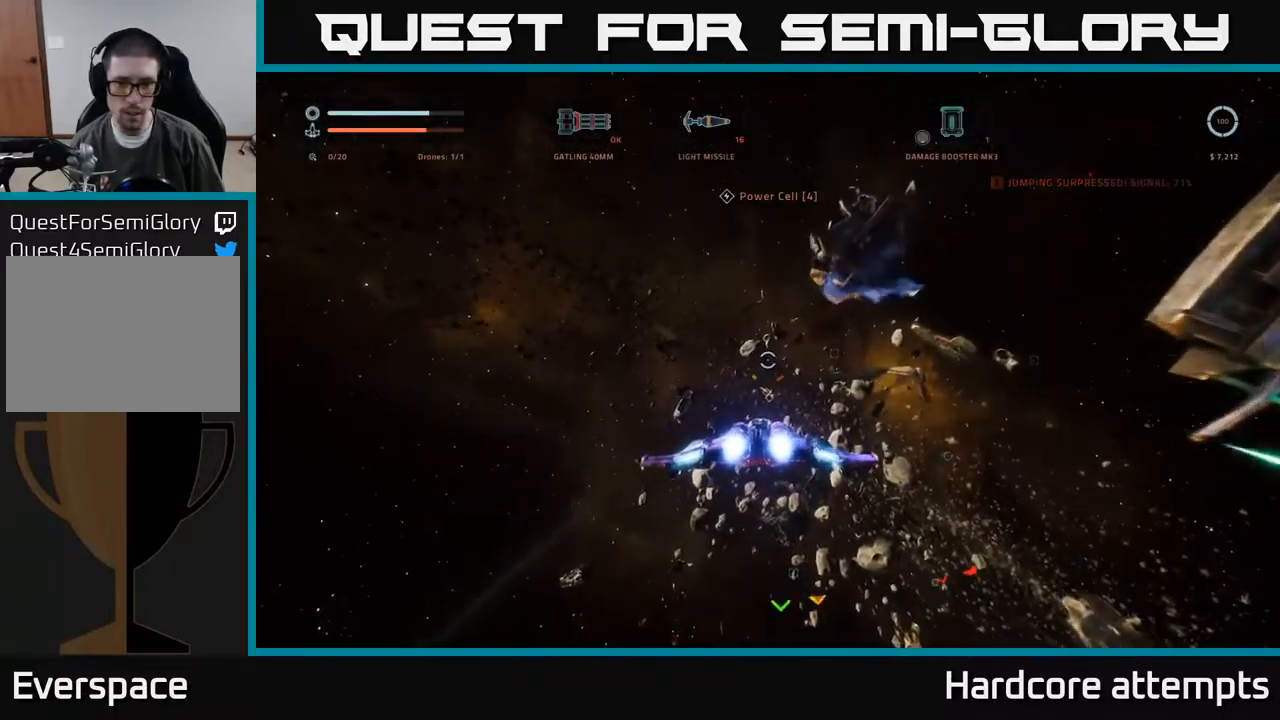
{"dt_ms": 500, "buttons": ["L1"], "left_stick": "up", "right_stick": "center", "events": [[50, "left_stick", "left"], [50, "right_stick", "right"], [200, "left_stick", "up-left"], [283, "L1", "down"], [317, "right_stick", "center"], [467, "left_stick", "up"]]}
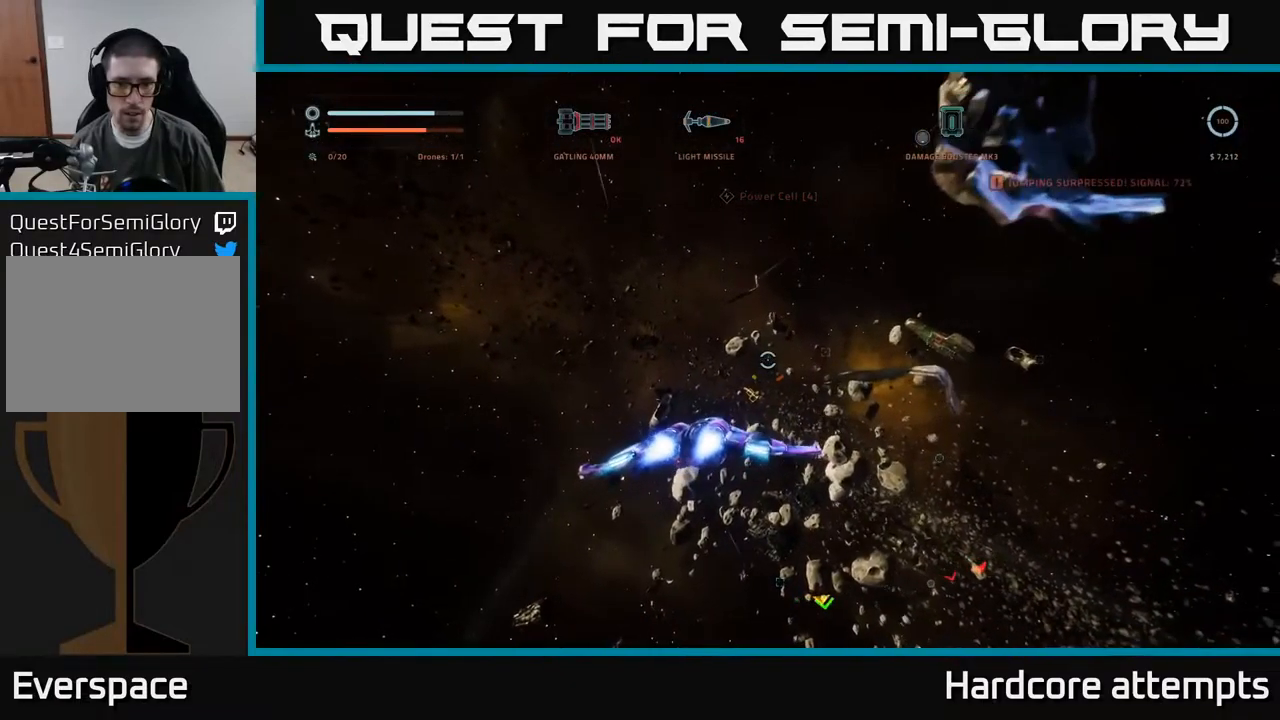
{"dt_ms": 500, "buttons": ["L1"], "left_stick": "up", "right_stick": "down", "events": [[417, "right_stick", "down"]]}
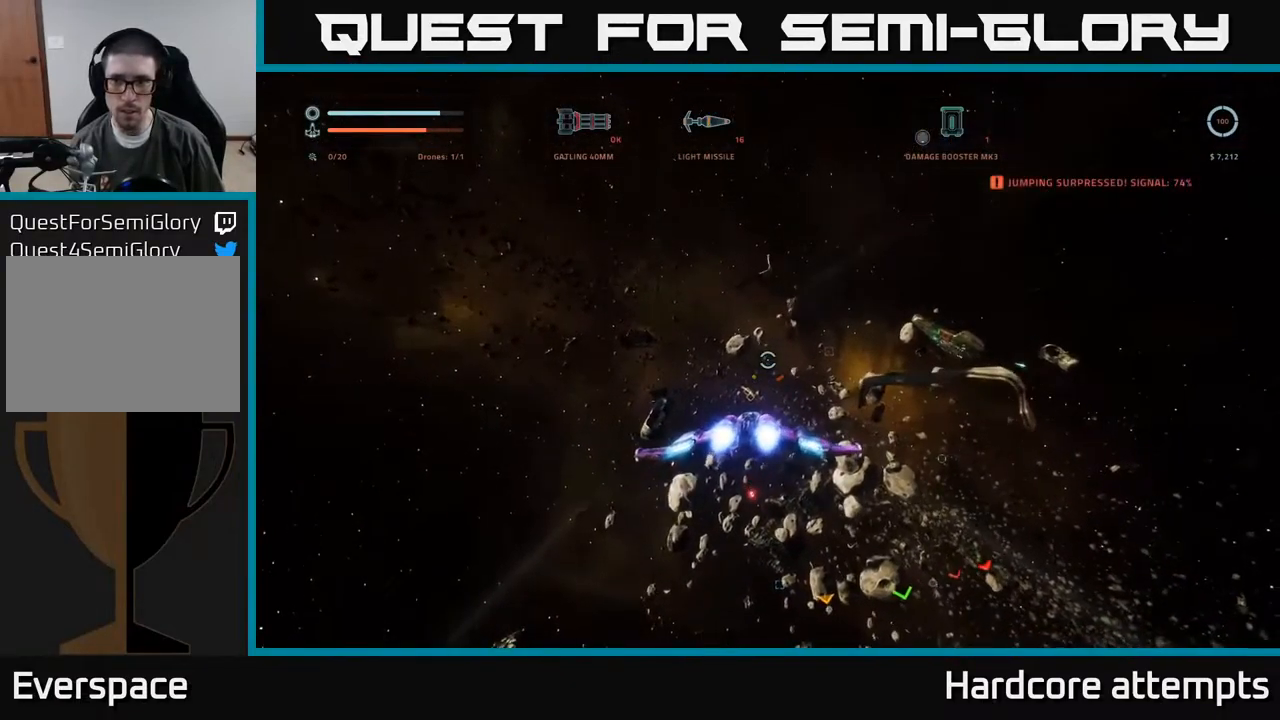
{"dt_ms": 500, "buttons": ["L1"], "left_stick": "up", "right_stick": "center", "events": [[217, "right_stick", "center"]]}
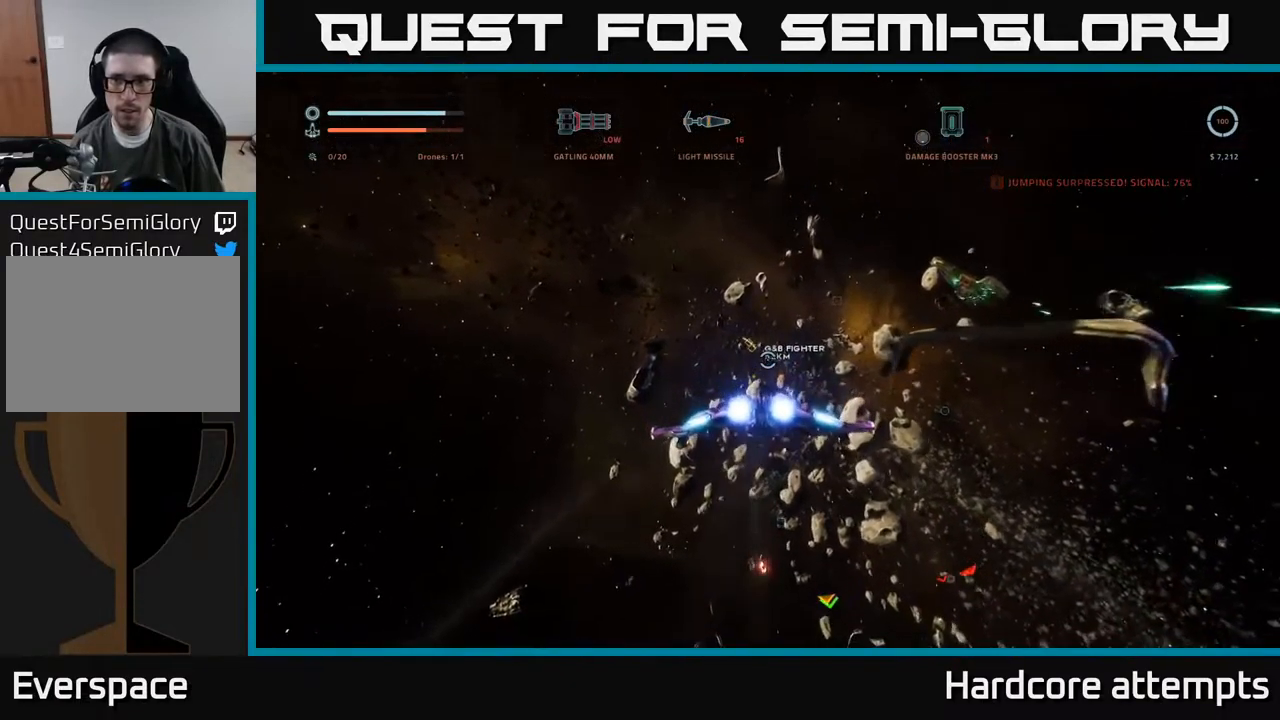
{"dt_ms": 500, "buttons": ["L1"], "left_stick": "up", "right_stick": "center", "events": []}
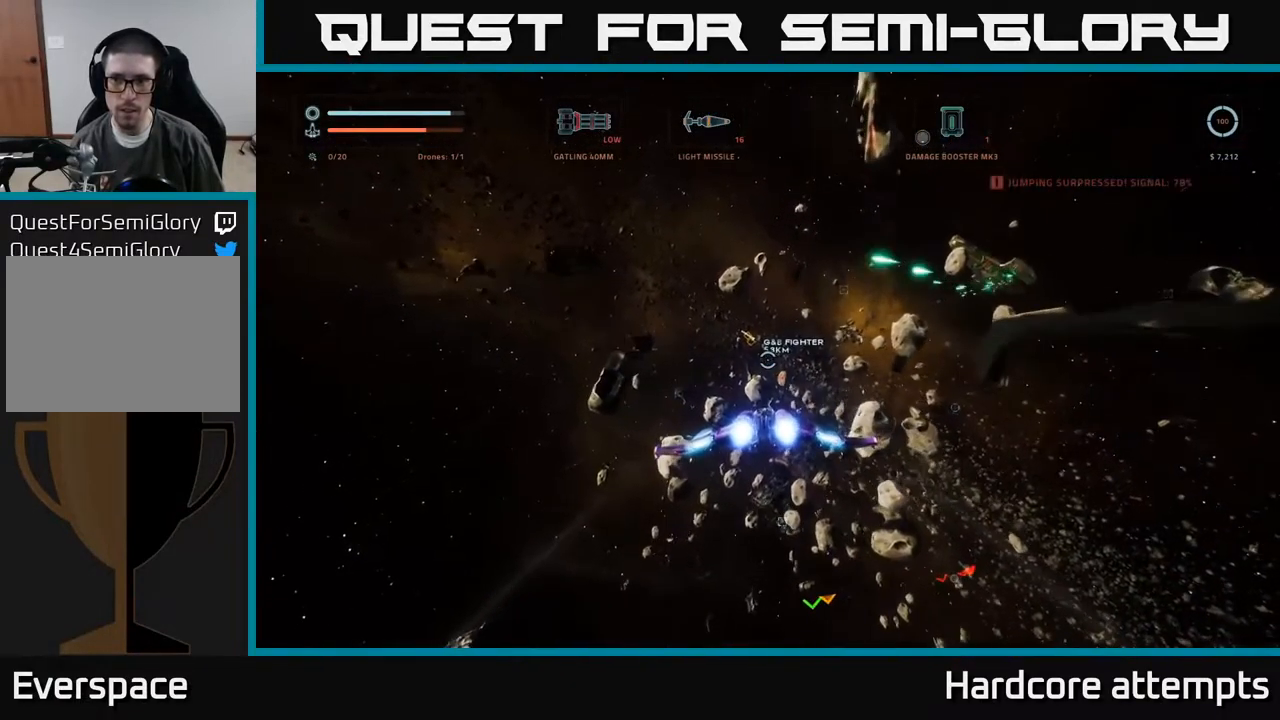
{"dt_ms": 500, "buttons": ["L1"], "left_stick": "up", "right_stick": "center", "events": []}
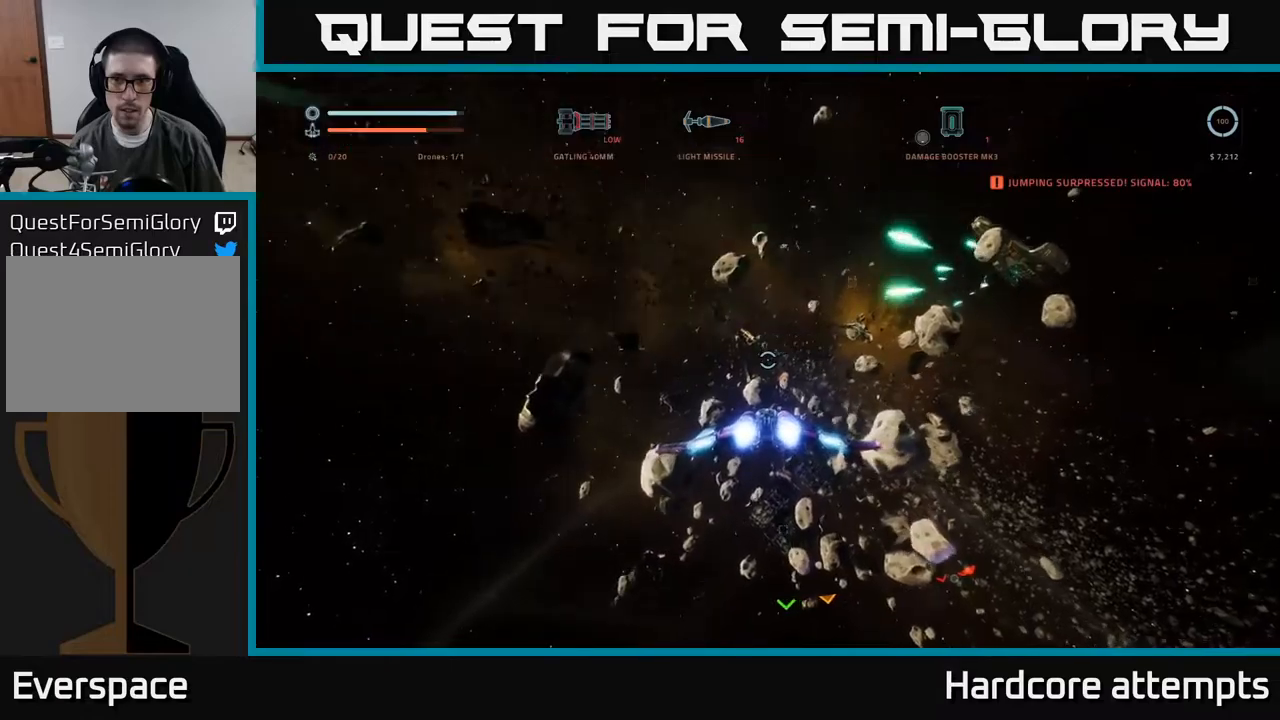
{"dt_ms": 500, "buttons": [], "left_stick": "center", "right_stick": "center", "events": [[367, "L1", "up"], [484, "left_stick", "center"]]}
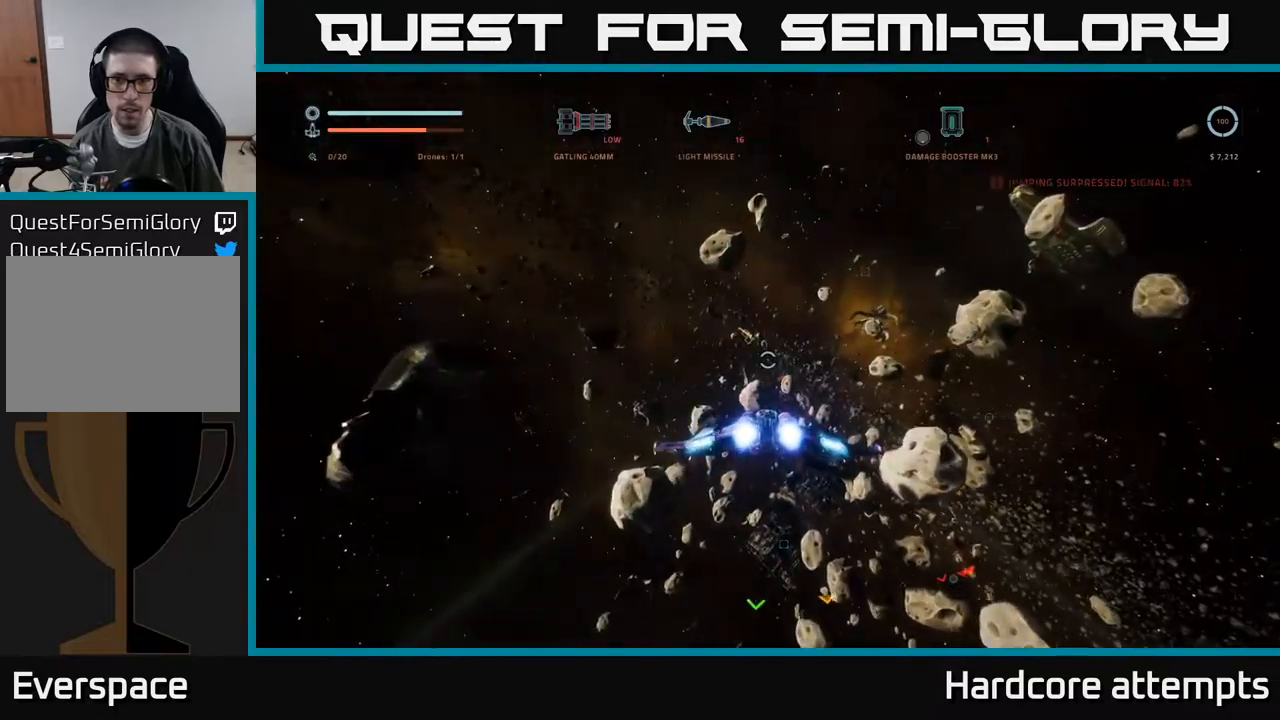
{"dt_ms": 500, "buttons": [], "left_stick": "up", "right_stick": "right", "events": [[400, "right_stick", "right"], [434, "left_stick", "up"]]}
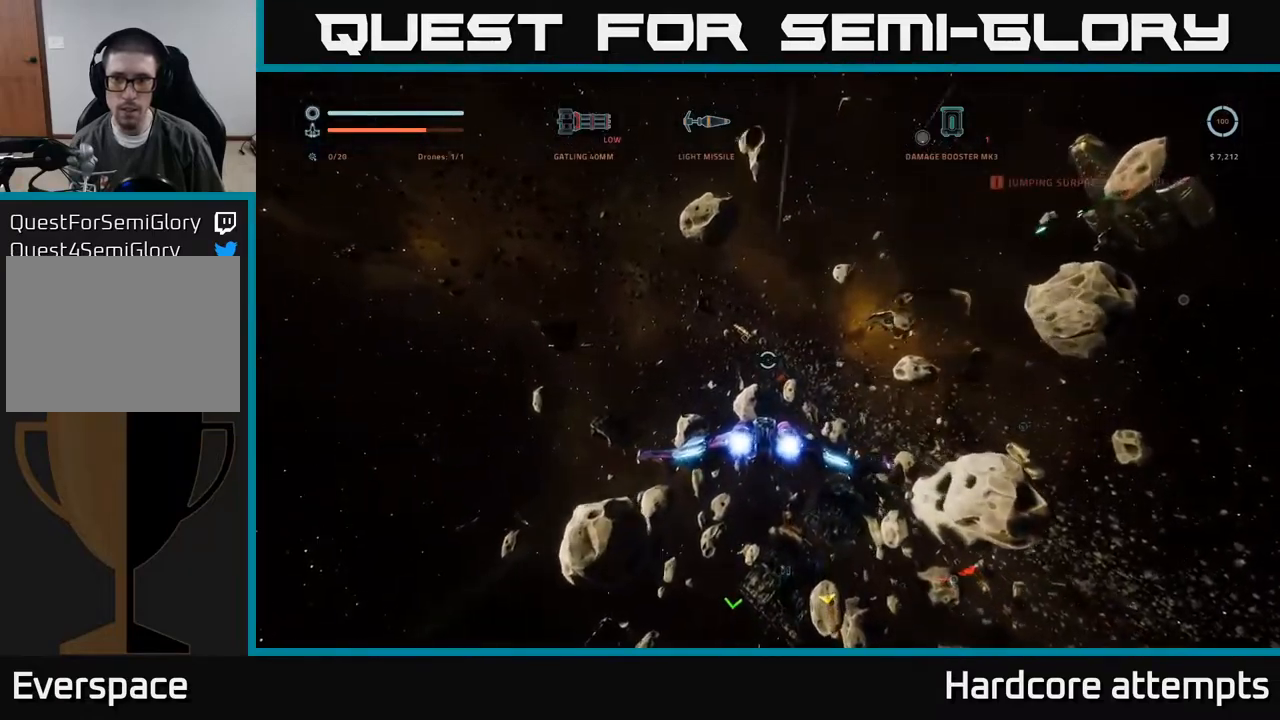
{"dt_ms": 500, "buttons": ["A"], "left_stick": "right", "right_stick": "center", "events": [[117, "left_stick", "left"], [250, "A", "down"], [250, "right_stick", "up-right"], [267, "left_stick", "center"], [350, "left_stick", "right"], [450, "right_stick", "center"]]}
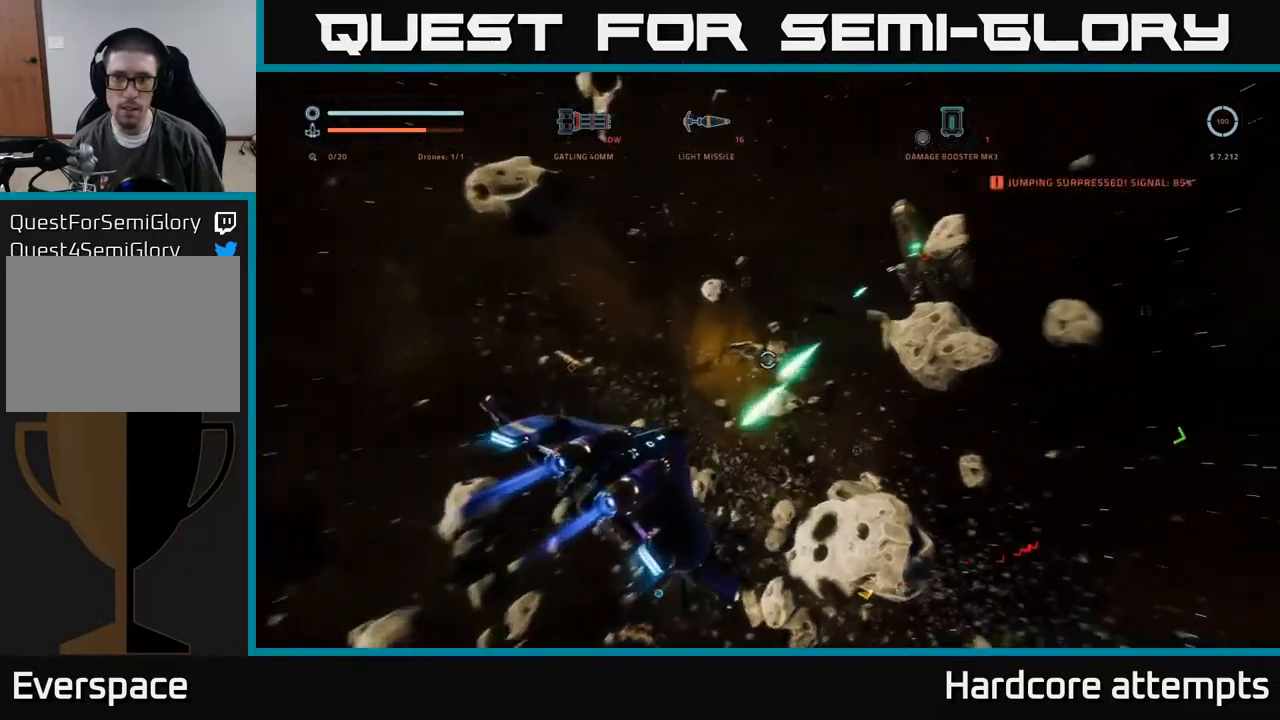
{"dt_ms": 500, "buttons": ["A", "L1"], "left_stick": "up-right", "right_stick": "left"}
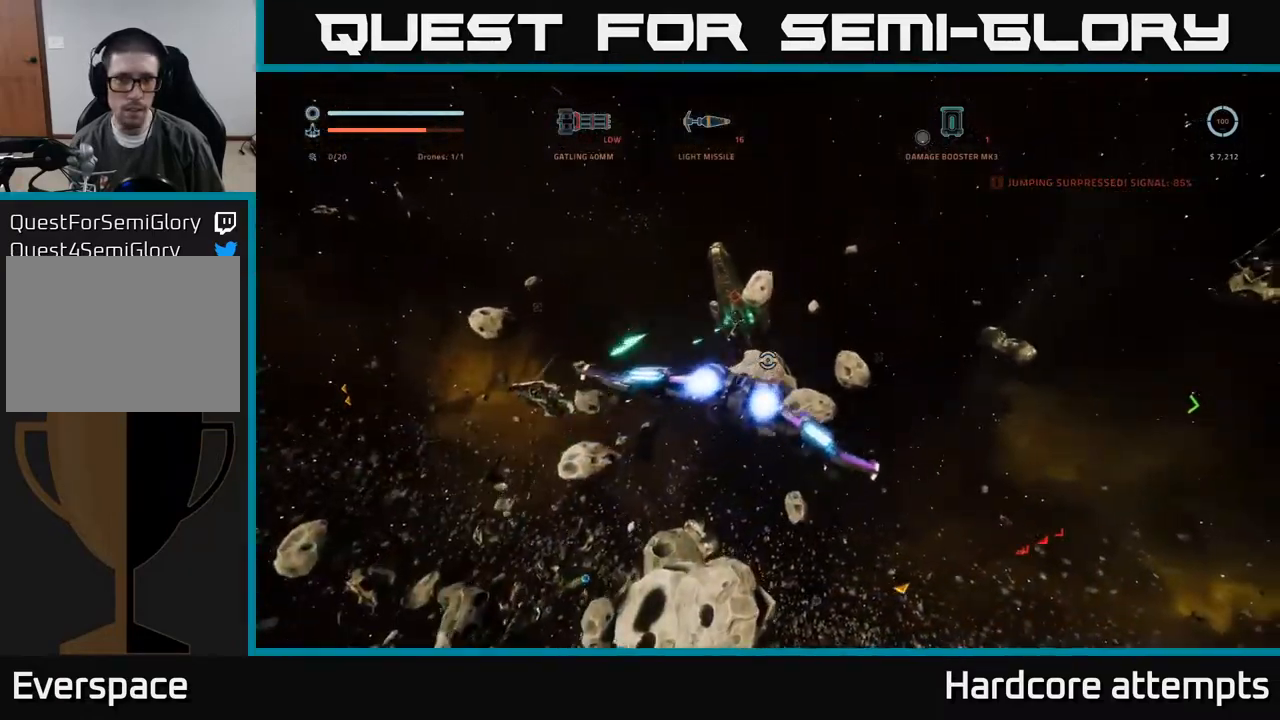
{"dt_ms": 500, "buttons": ["L1"], "left_stick": "up-left", "right_stick": "up", "events": [[17, "left_stick", "up"], [84, "right_stick", "center"], [317, "A", "up"], [367, "right_stick", "up"], [500, "left_stick", "up-left"]]}
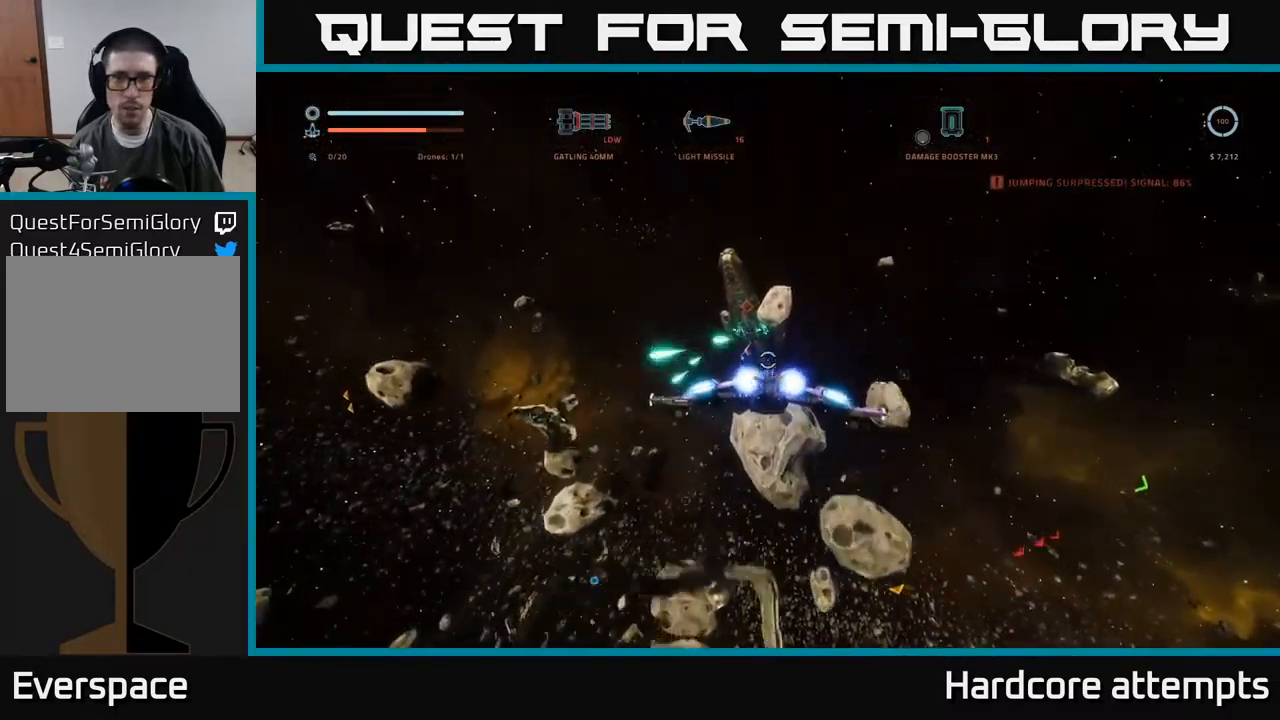
{"dt_ms": 500, "buttons": ["L1"], "left_stick": "left", "right_stick": "center", "events": [[34, "right_stick", "center"], [500, "left_stick", "left"]]}
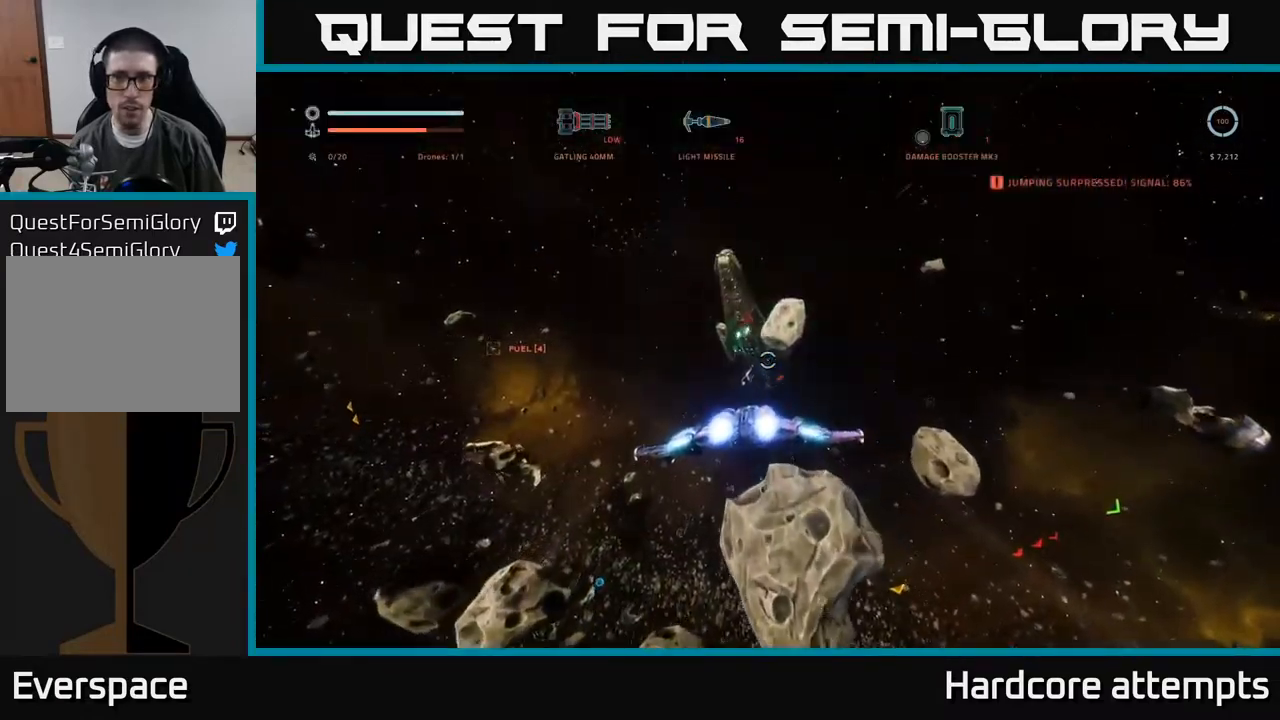
{"dt_ms": 500, "buttons": [], "left_stick": "down-left", "right_stick": "down", "events": [[67, "L1", "up"], [200, "right_stick", "down"], [217, "left_stick", "down-left"], [250, "A", "down"], [500, "A", "up"]]}
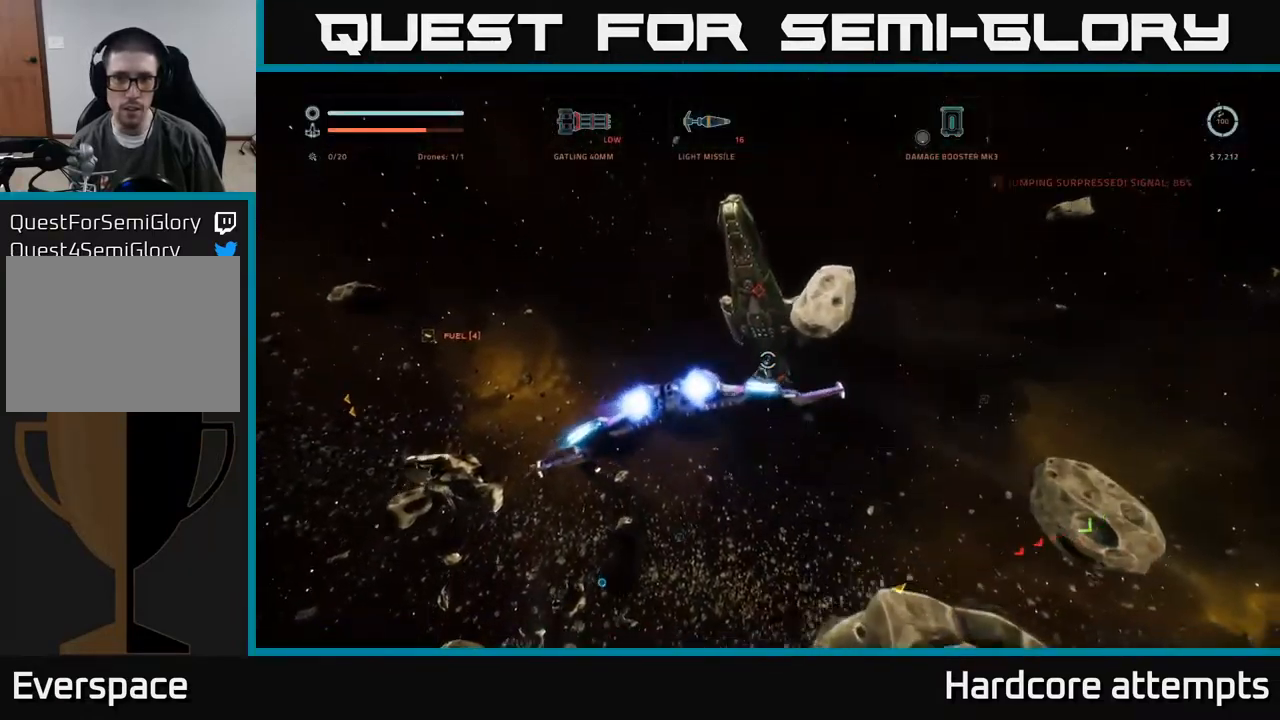
{"dt_ms": 500, "buttons": ["X"], "left_stick": "down-left", "right_stick": "down", "events": [[17, "X", "down"]]}